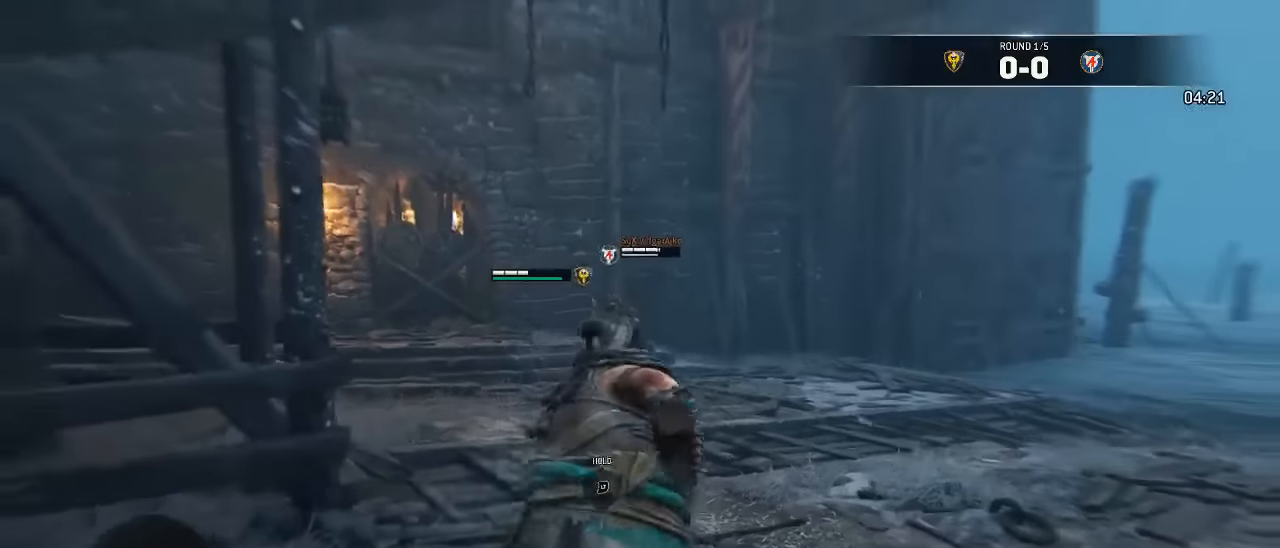
Gameplay with a controller (Xbox layout); each line is a JSON object with the inputs held at the frame after it. "events" lists button and stick changes between this image and that frame as [ms after this image, input, new state], when the widget could be followed in between. Not read: SELECT.
{"buttons": ["L3"], "left_stick": "up", "right_stick": "center", "events": []}
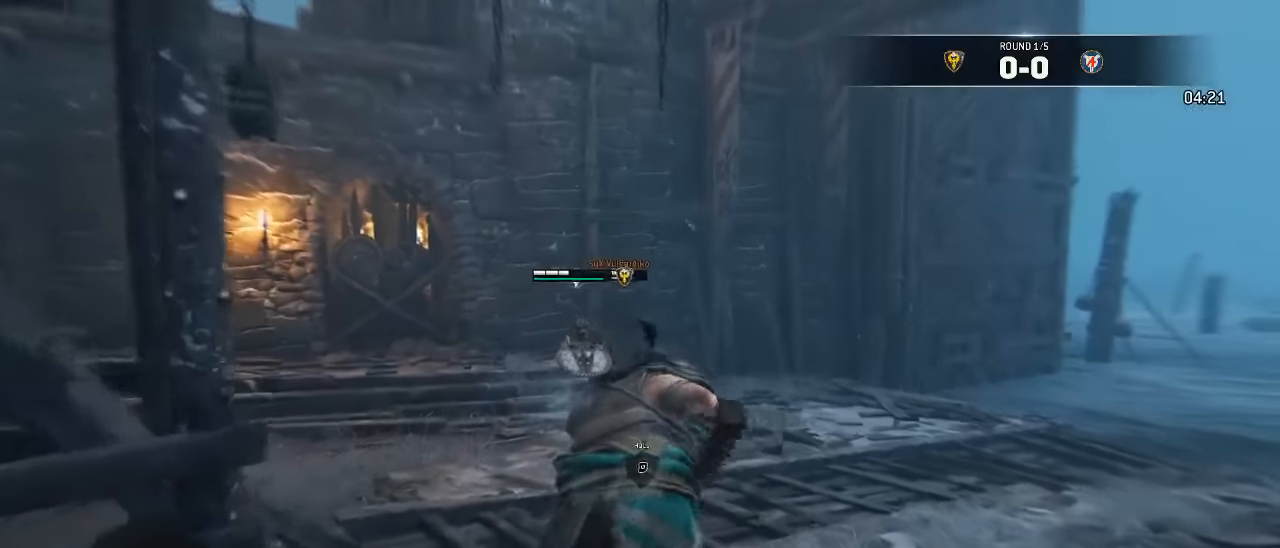
{"buttons": ["L3"], "left_stick": "up", "right_stick": "center", "events": []}
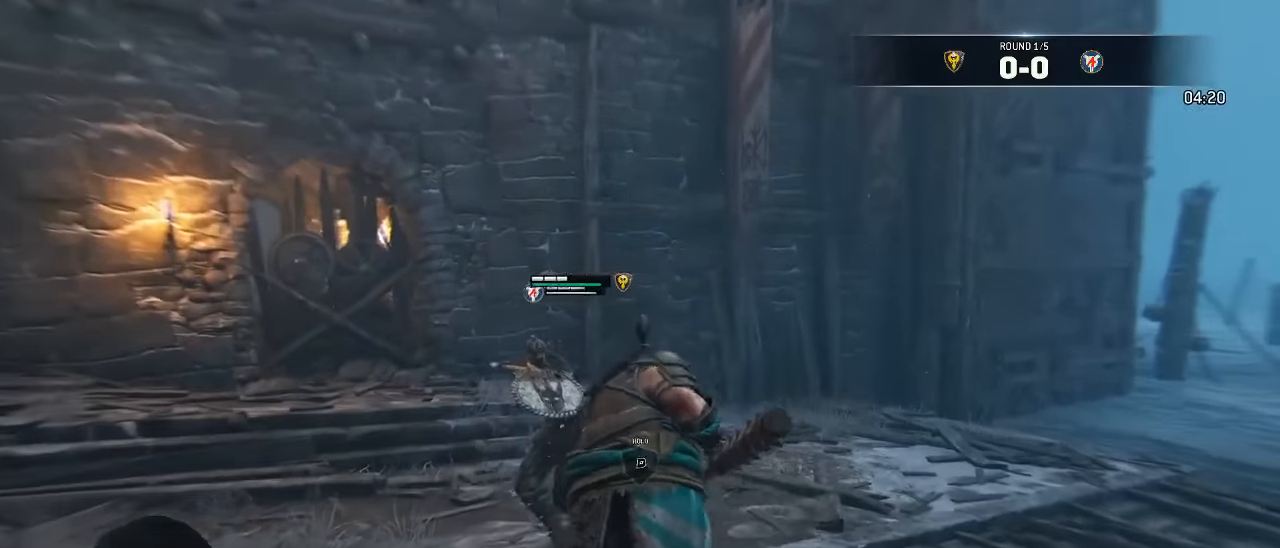
{"buttons": ["L3"], "left_stick": "up", "right_stick": "left"}
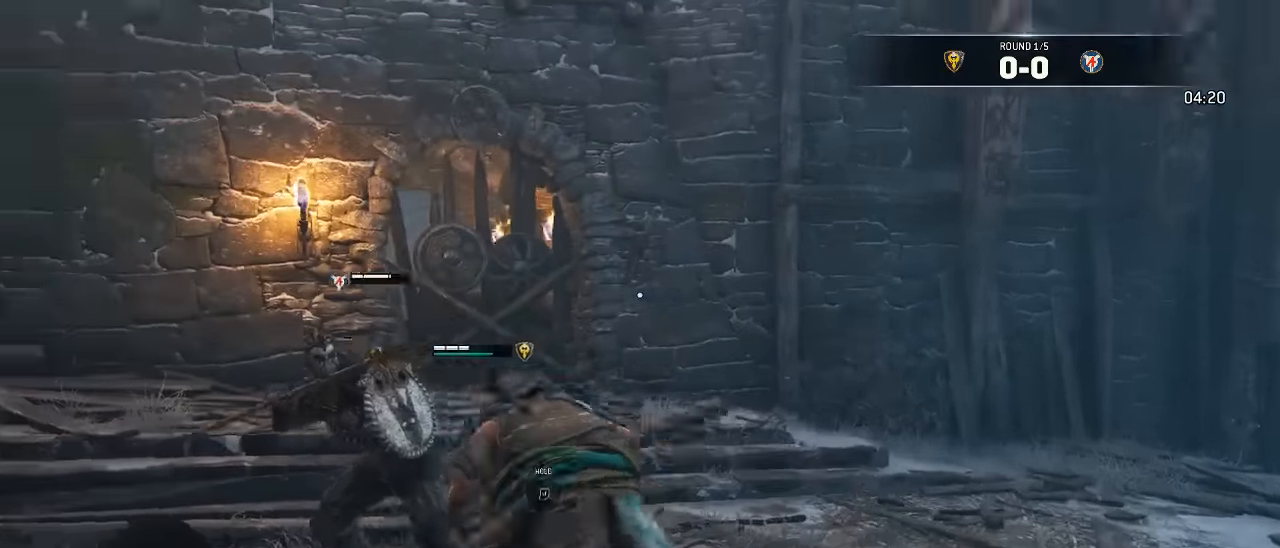
{"buttons": ["L3"], "left_stick": "down-right", "right_stick": "center", "events": [[166, "L3", "up"], [200, "left_stick", "right"], [233, "L3", "down"], [250, "left_stick", "down-right"], [266, "right_stick", "center"]]}
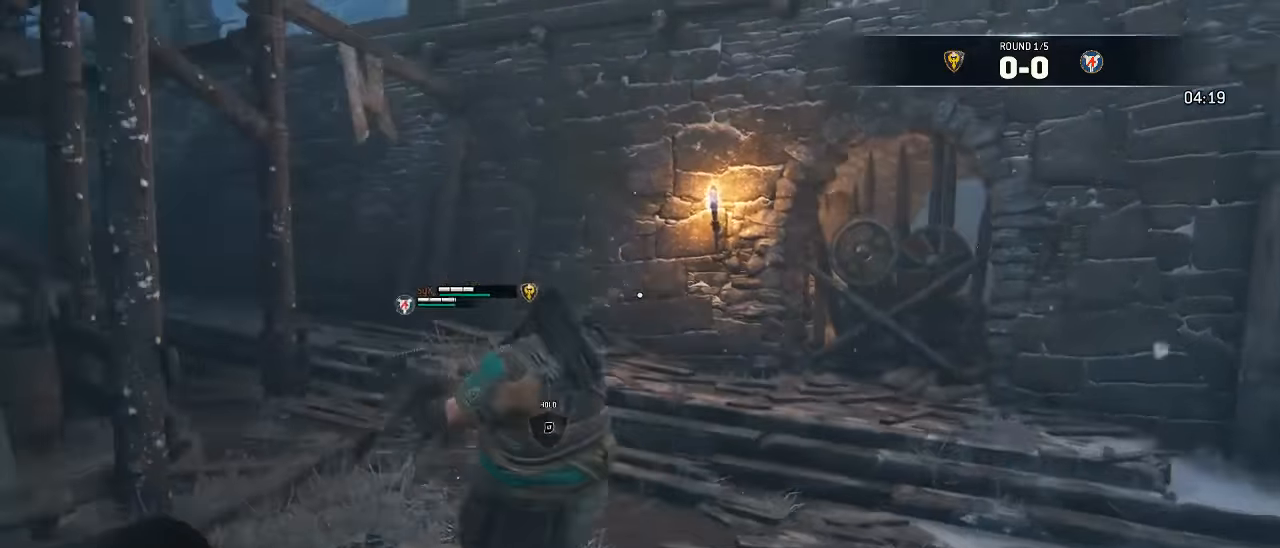
{"buttons": ["L3"], "left_stick": "up-right", "right_stick": "down-left", "events": [[133, "L3", "up"], [200, "left_stick", "down-left"], [416, "left_stick", "up-right"], [433, "L3", "down"], [500, "right_stick", "down-left"]]}
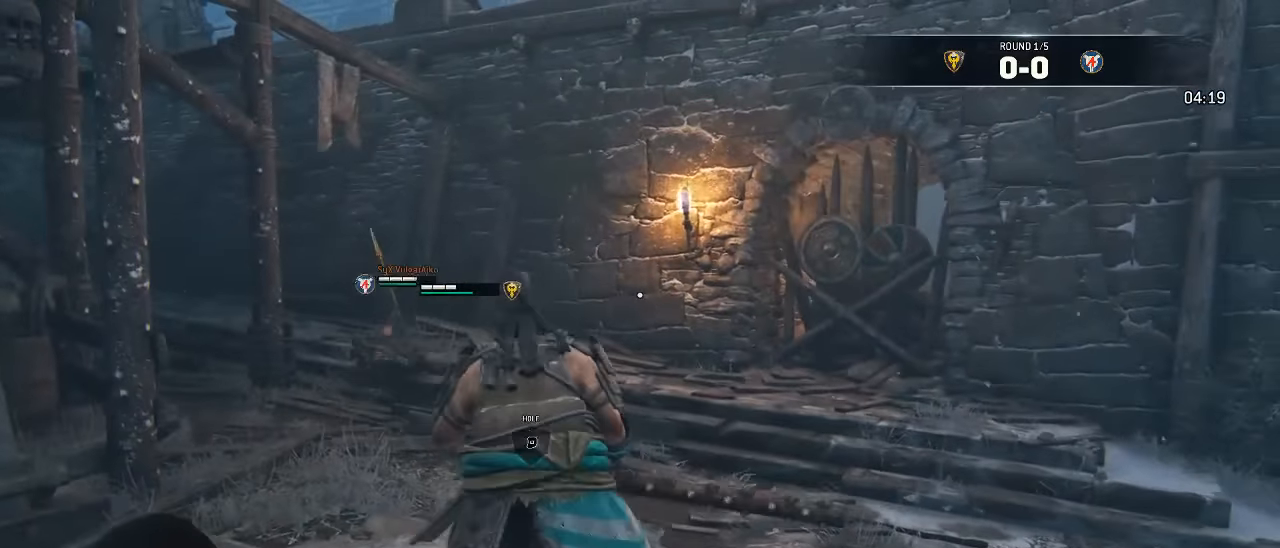
{"buttons": ["L3"], "left_stick": "up-right", "right_stick": "center", "events": [[400, "right_stick", "center"]]}
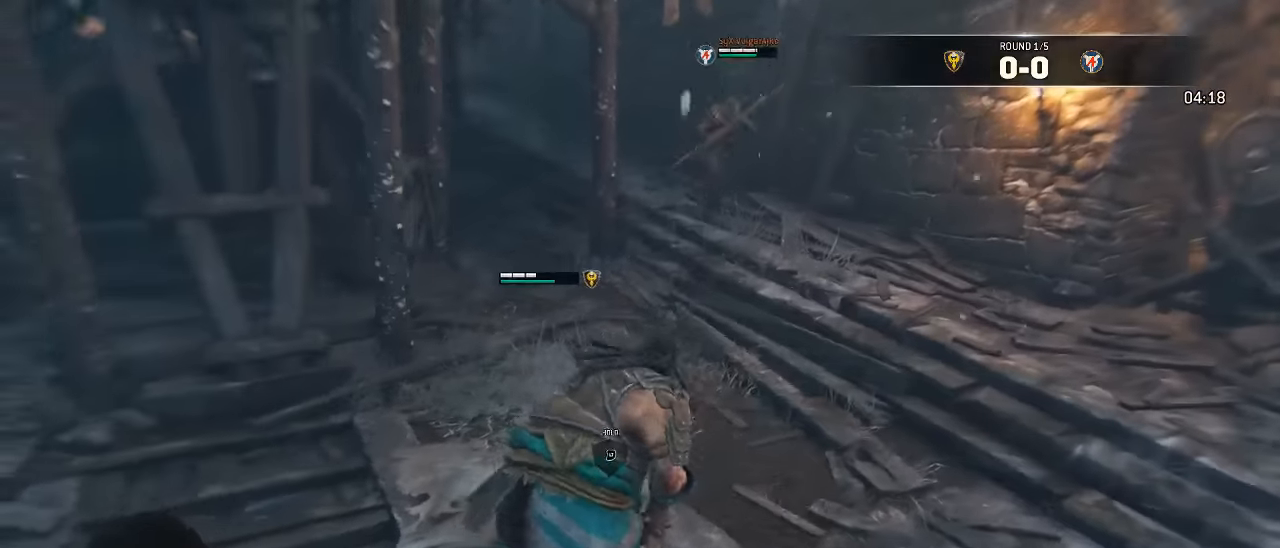
{"buttons": ["L3"], "left_stick": "down-right", "right_stick": "left", "events": [[300, "left_stick", "right"], [366, "right_stick", "left"], [433, "left_stick", "down-right"]]}
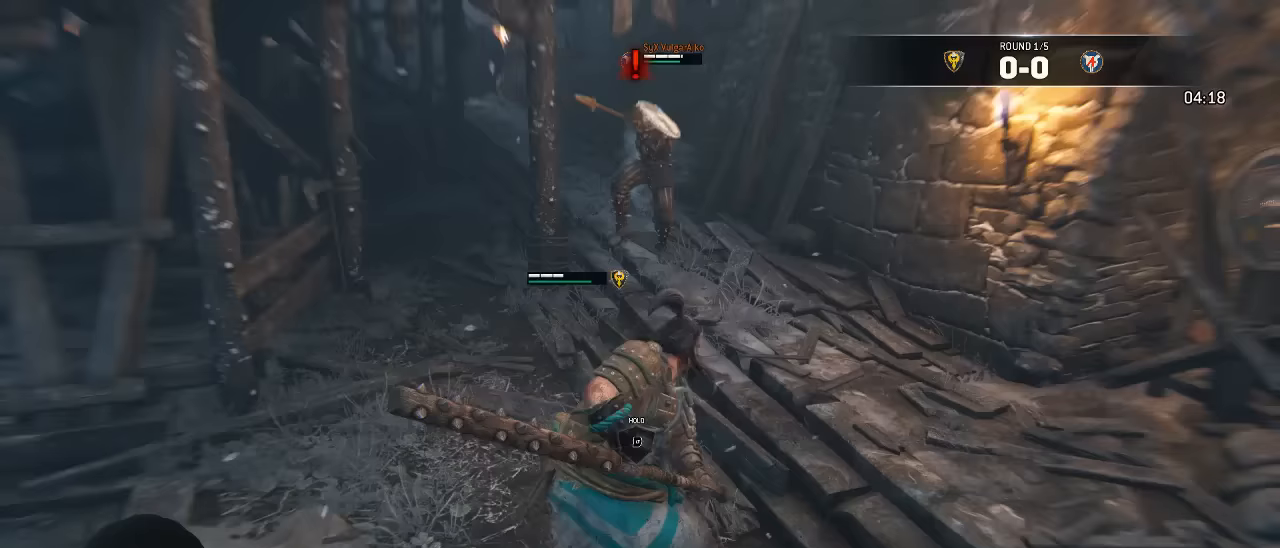
{"buttons": ["L2", "L3"], "left_stick": "left", "right_stick": "left", "events": [[17, "right_stick", "center"], [283, "left_stick", "down-left"], [383, "right_stick", "left"], [417, "left_stick", "left"], [433, "L2", "down"]]}
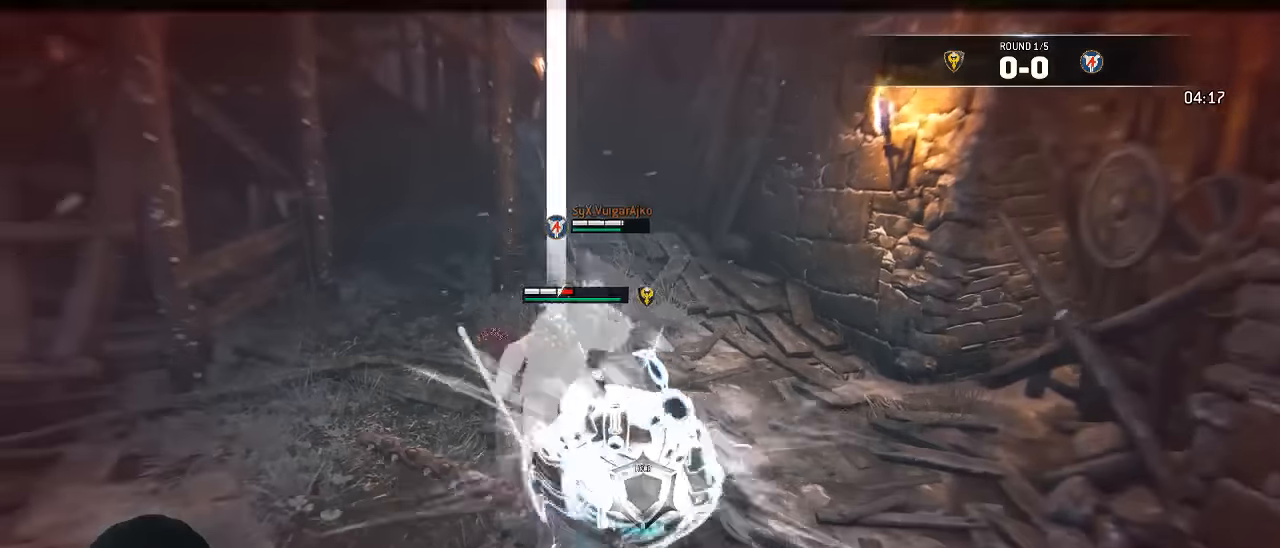
{"buttons": ["L2", "L3", "R3"], "left_stick": "left", "right_stick": "left", "events": [[83, "R3", "down"]]}
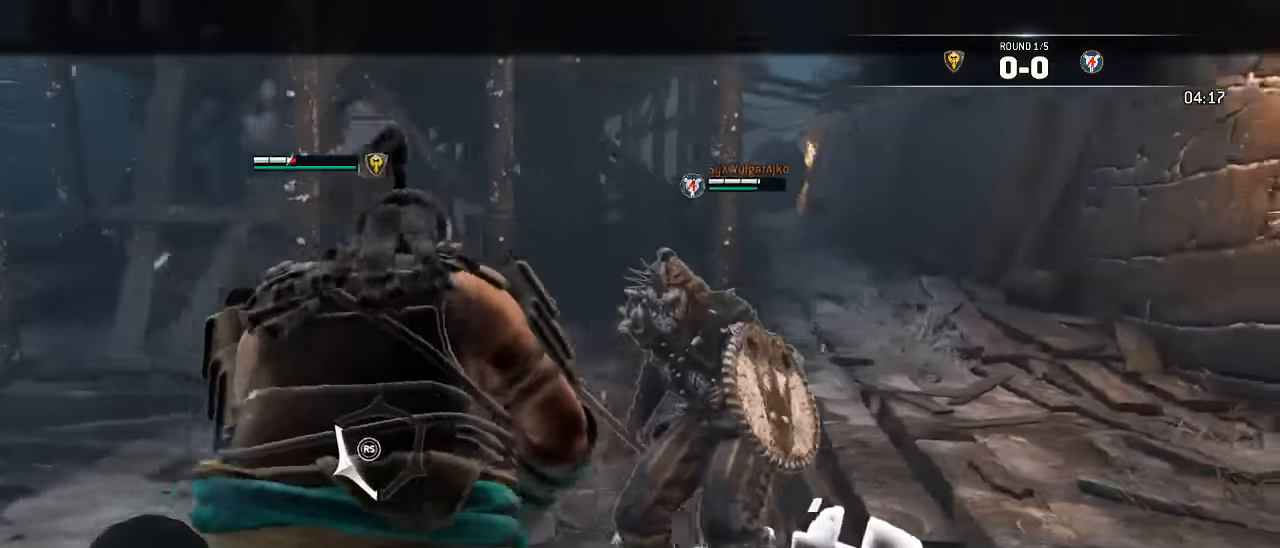
{"buttons": ["L2"], "left_stick": "left", "right_stick": "right", "events": [[17, "right_stick", "up"], [33, "R3", "up"], [150, "right_stick", "up-right"], [250, "L3", "up"], [283, "right_stick", "right"]]}
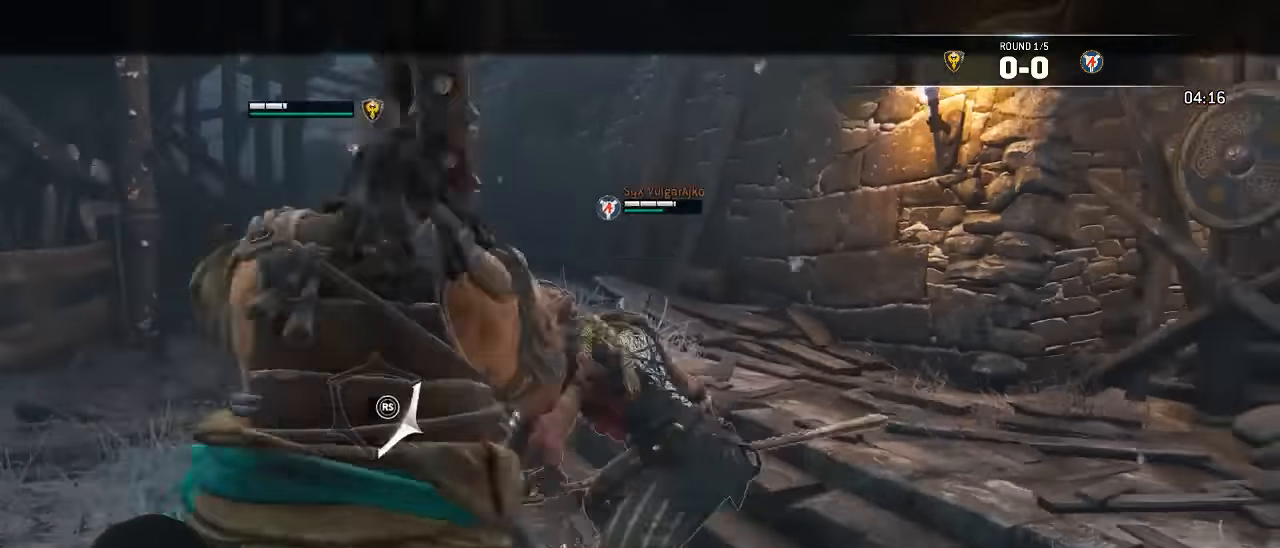
{"buttons": [], "left_stick": "down", "right_stick": "center"}
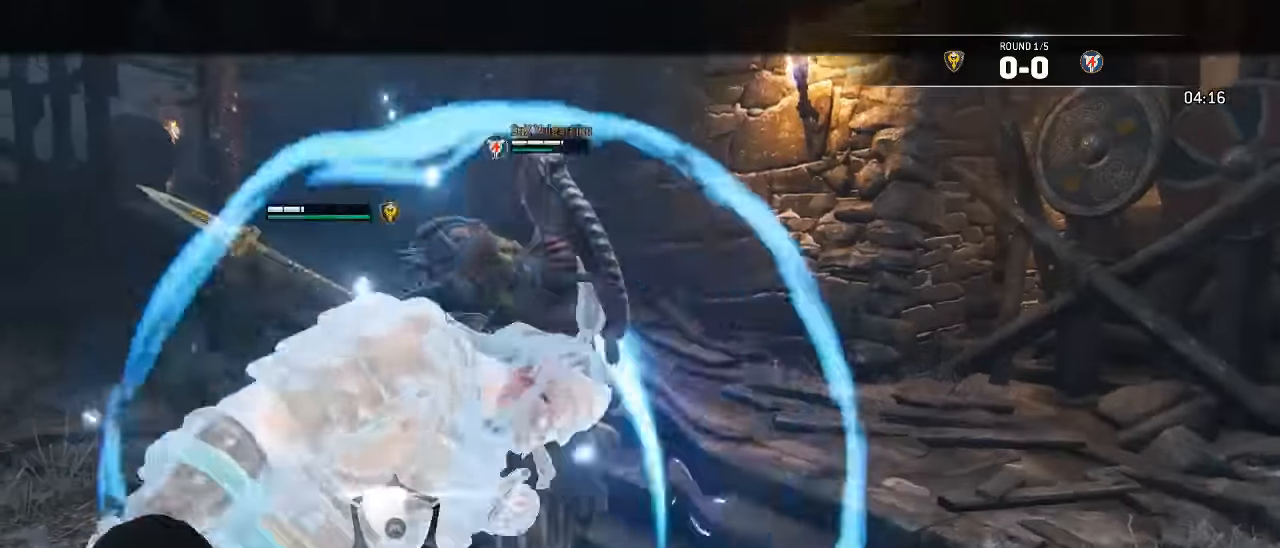
{"buttons": ["L3"], "left_stick": "down", "right_stick": "center"}
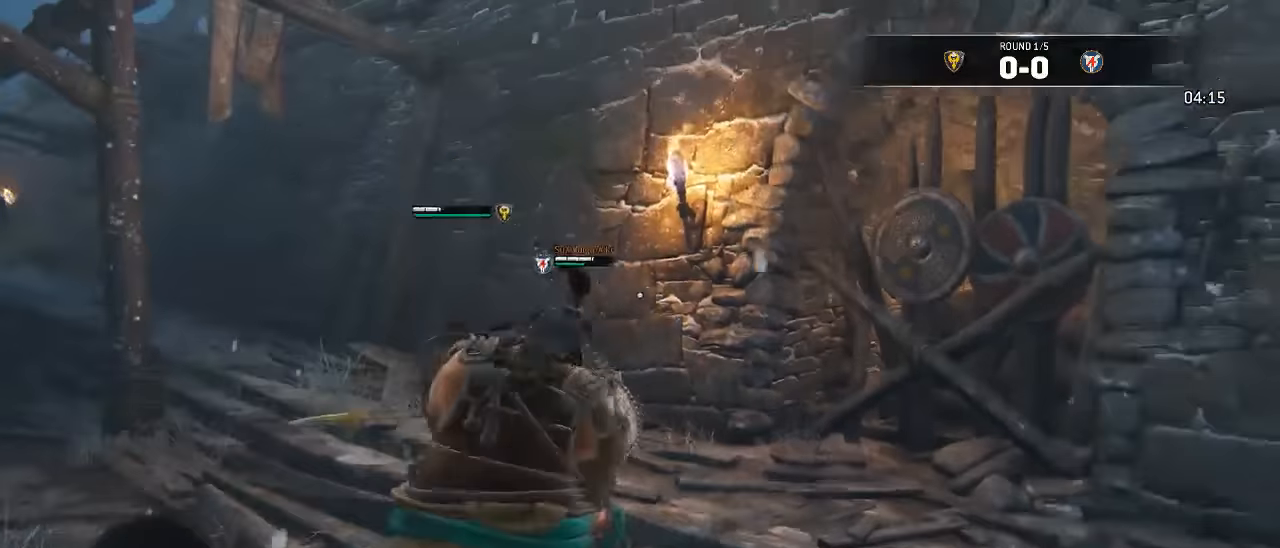
{"buttons": ["L3"], "left_stick": "down", "right_stick": "center", "events": [[83, "right_stick", "down-right"], [400, "right_stick", "center"]]}
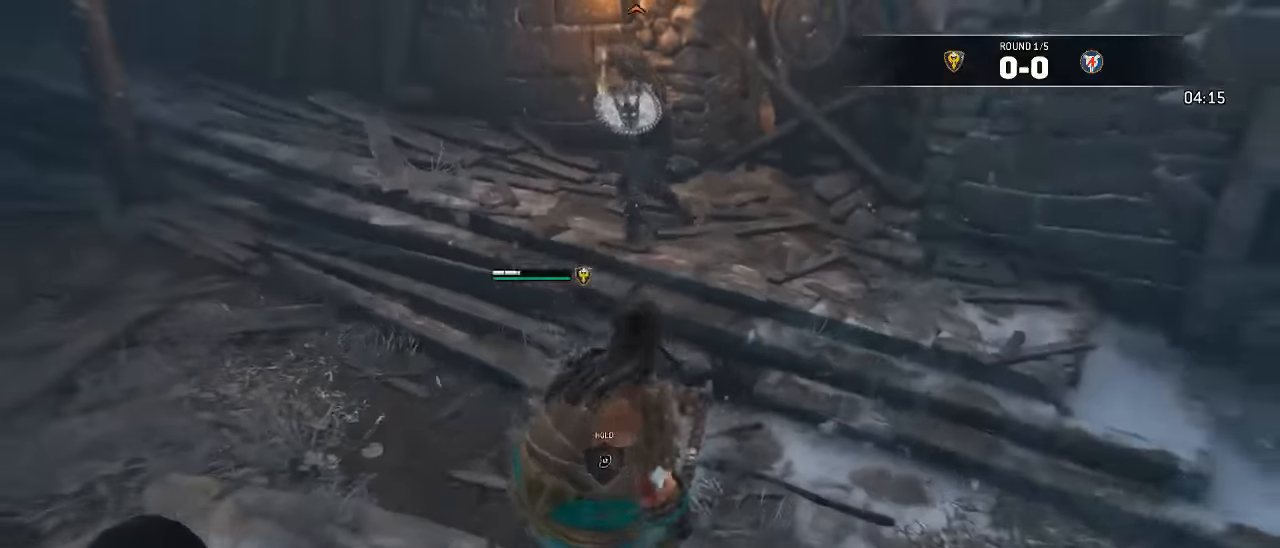
{"buttons": ["L3"], "left_stick": "down-left", "right_stick": "center", "events": [[400, "left_stick", "down-left"]]}
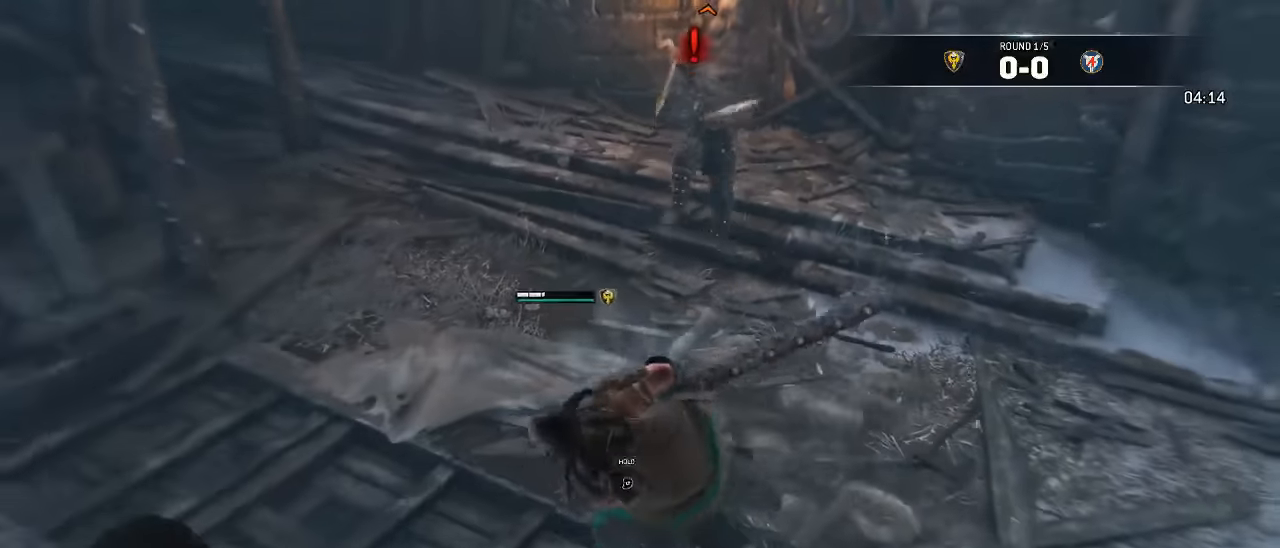
{"buttons": ["L2", "L3", "R3"], "left_stick": "left", "right_stick": "left"}
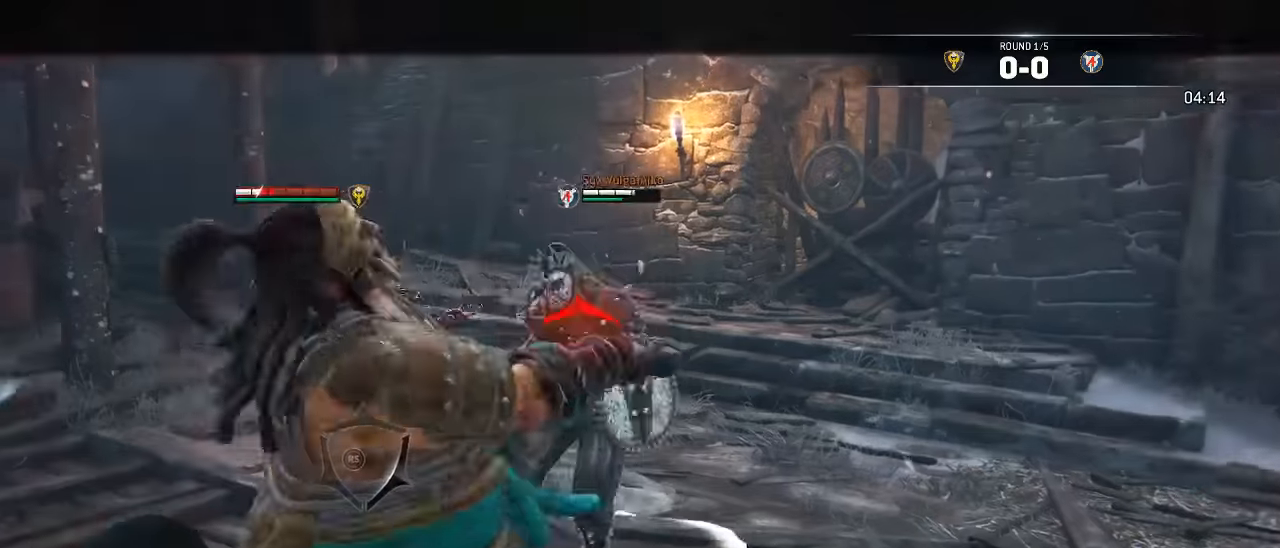
{"buttons": ["L2", "R3"], "left_stick": "up", "right_stick": "up", "events": [[300, "R2", "down"], [317, "right_stick", "up"], [333, "START", "down"], [333, "left_stick", "up"], [383, "START", "up"], [467, "R2", "up"], [483, "L3", "up"]]}
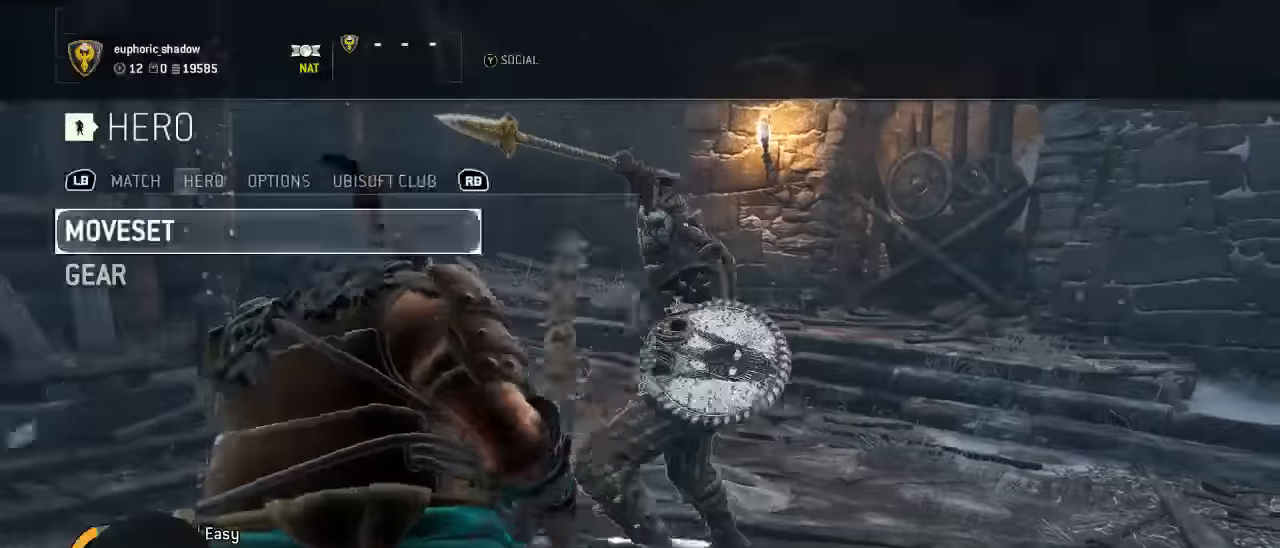
{"buttons": [], "left_stick": "up", "right_stick": "center", "events": [[150, "R3", "up"], [250, "right_stick", "center"], [500, "L2", "up"]]}
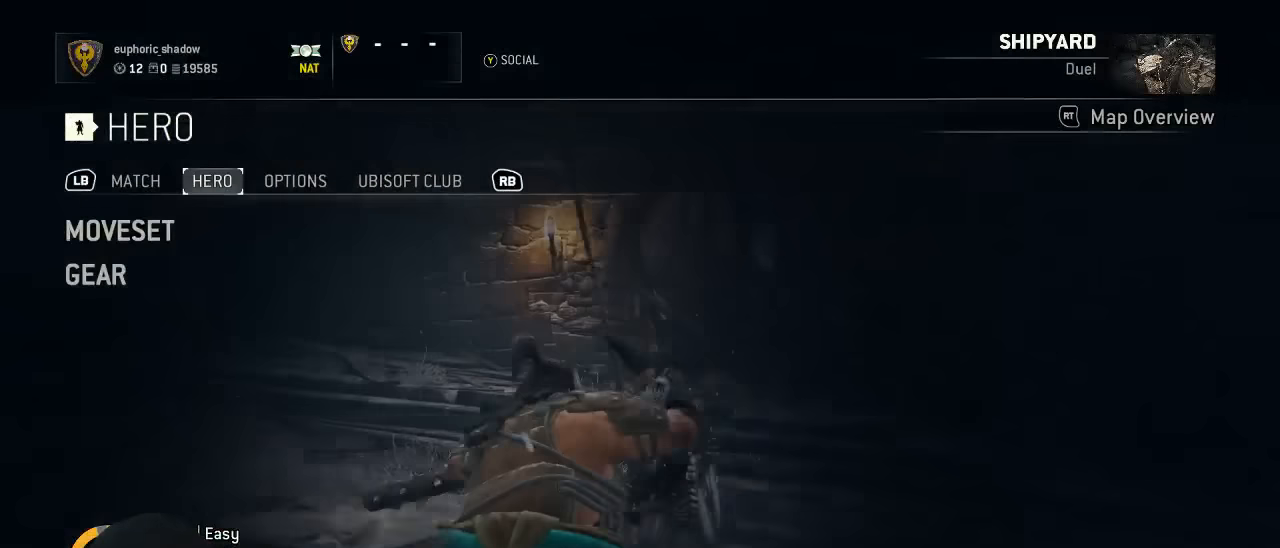
{"buttons": ["B", "L2"], "left_stick": "up", "right_stick": "center", "events": [[34, "L2", "down"], [84, "L3", "down"], [100, "X", "down"], [200, "X", "up"], [334, "L3", "up"], [384, "B", "down"]]}
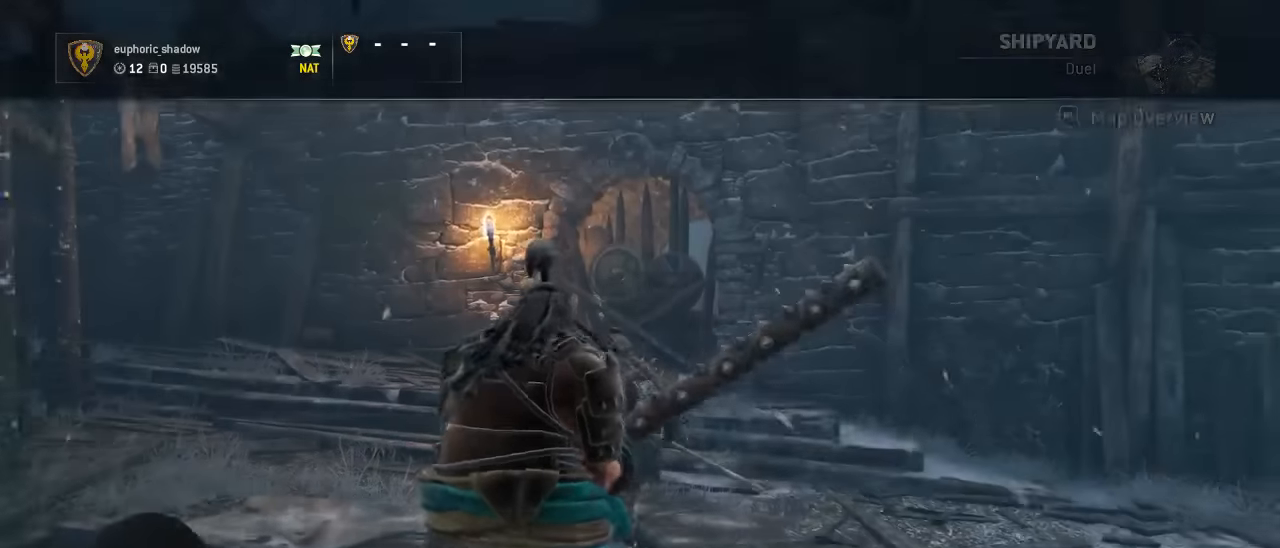
{"buttons": ["L3"], "left_stick": "down", "right_stick": "center", "events": [[50, "B", "up"], [200, "L2", "up"], [217, "left_stick", "down-right"], [267, "L2", "down"], [267, "L3", "down"], [300, "left_stick", "left"], [350, "left_stick", "down"], [367, "L2", "up"]]}
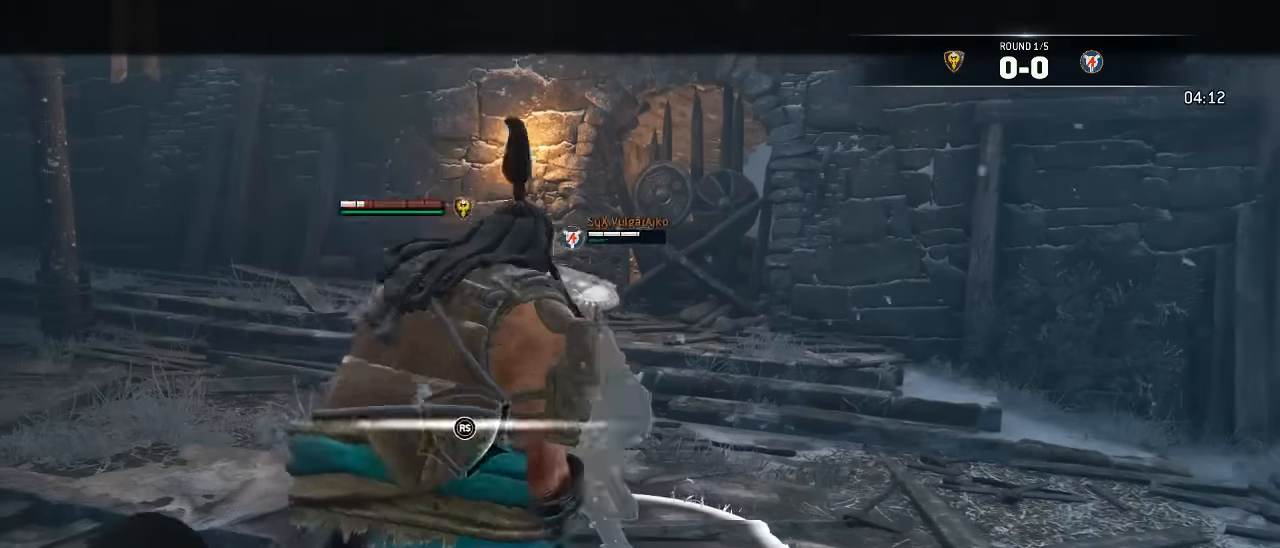
{"buttons": ["L3"], "left_stick": "down-left", "right_stick": "center", "events": [[17, "left_stick", "down-left"]]}
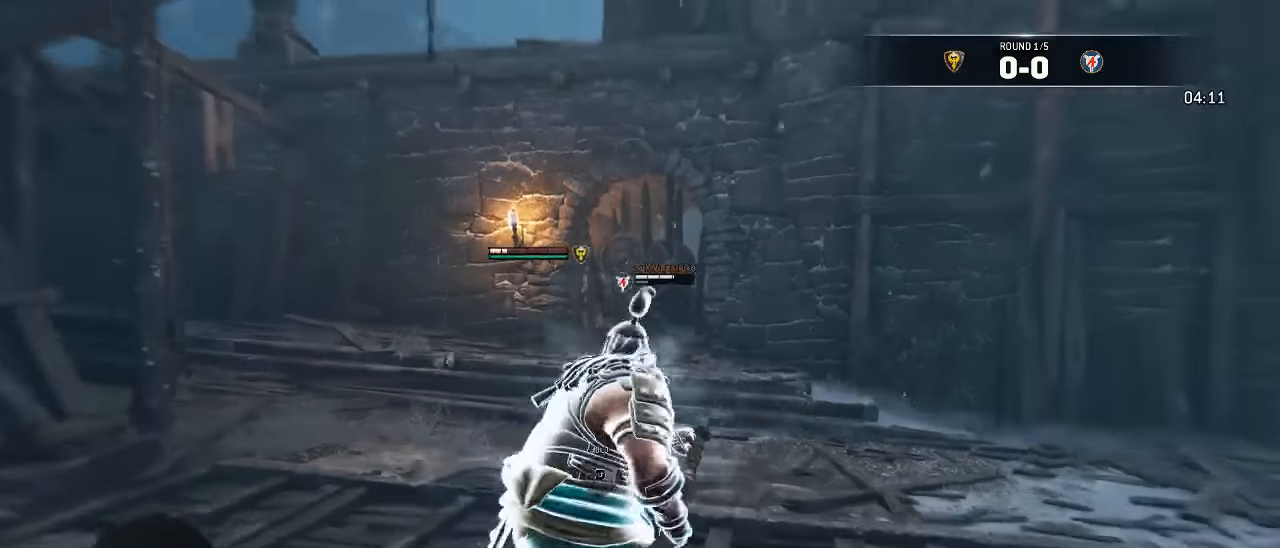
{"buttons": ["L3"], "left_stick": "up", "right_stick": "center", "events": [[84, "left_stick", "left"], [100, "right_stick", "down"], [267, "right_stick", "center"], [334, "left_stick", "up"]]}
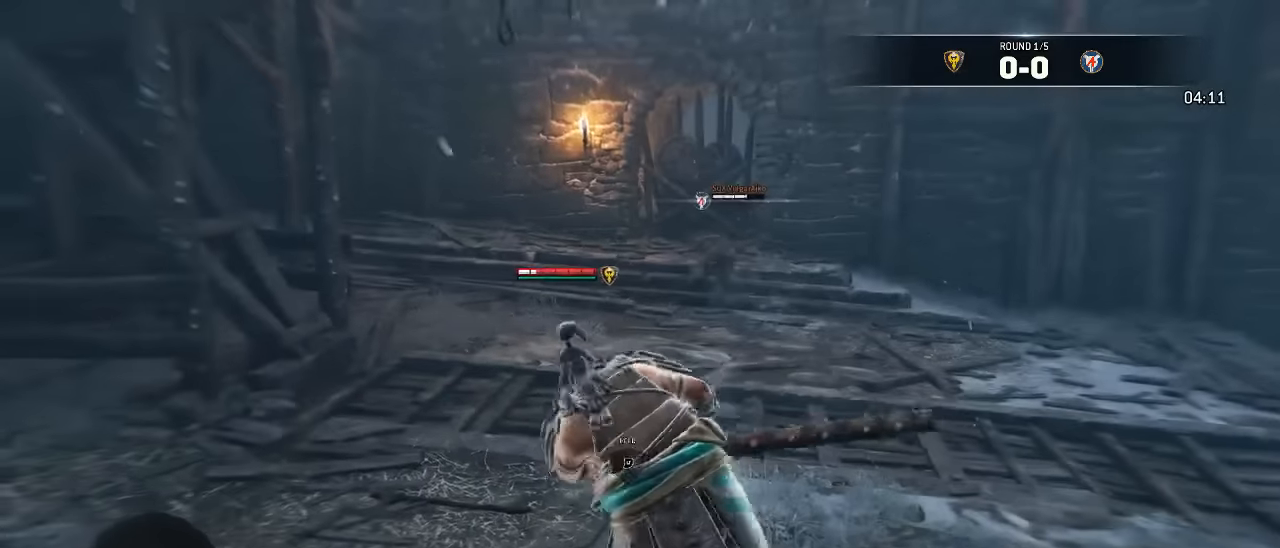
{"buttons": ["L3"], "left_stick": "up", "right_stick": "center", "events": []}
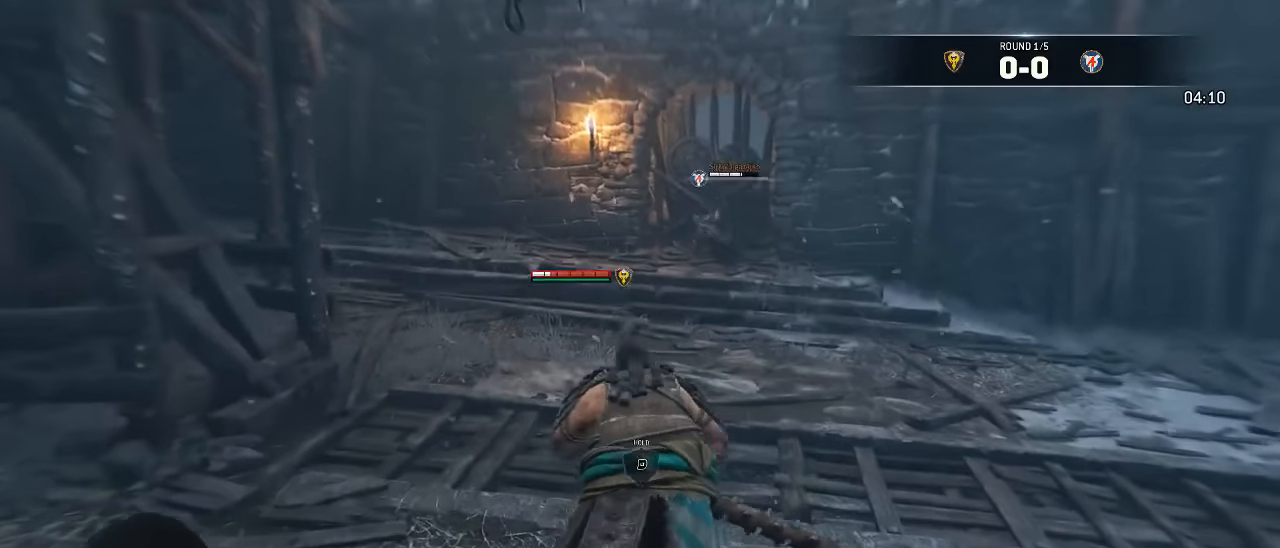
{"buttons": ["L3"], "left_stick": "up", "right_stick": "center", "events": []}
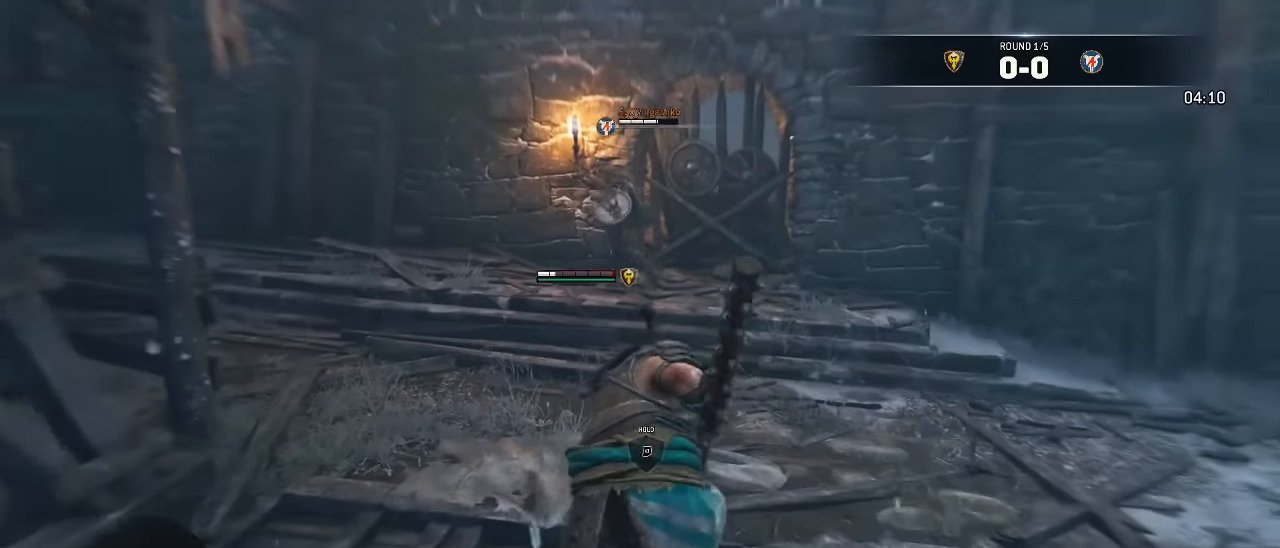
{"buttons": ["L3"], "left_stick": "up", "right_stick": "center", "events": []}
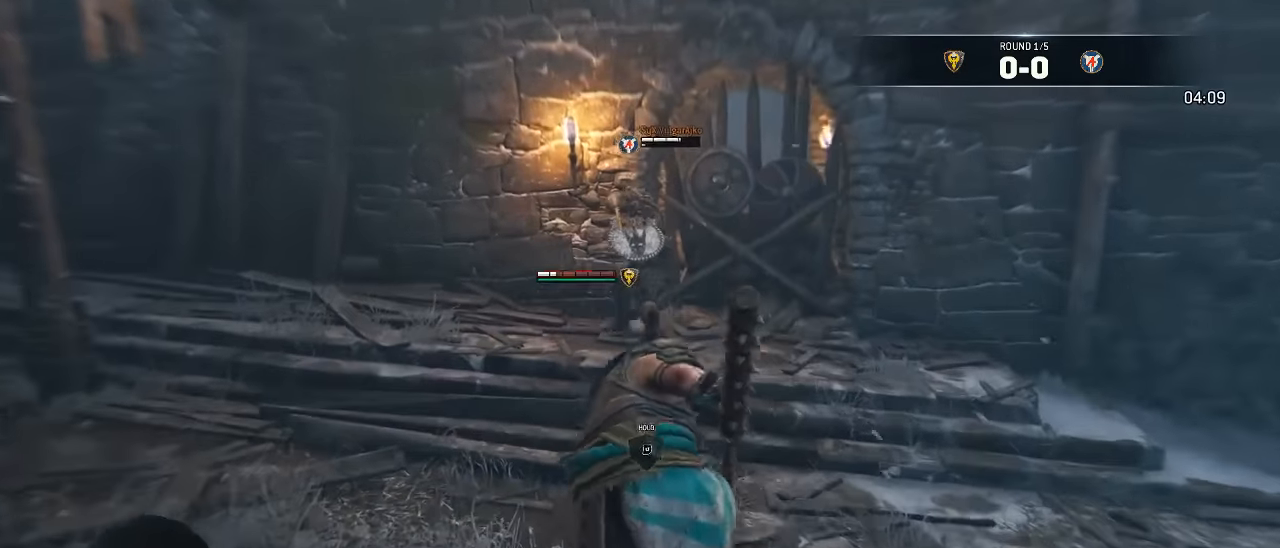
{"buttons": ["X", "L3"], "left_stick": "up-right", "right_stick": "center", "events": [[200, "left_stick", "up-right"], [417, "X", "down"]]}
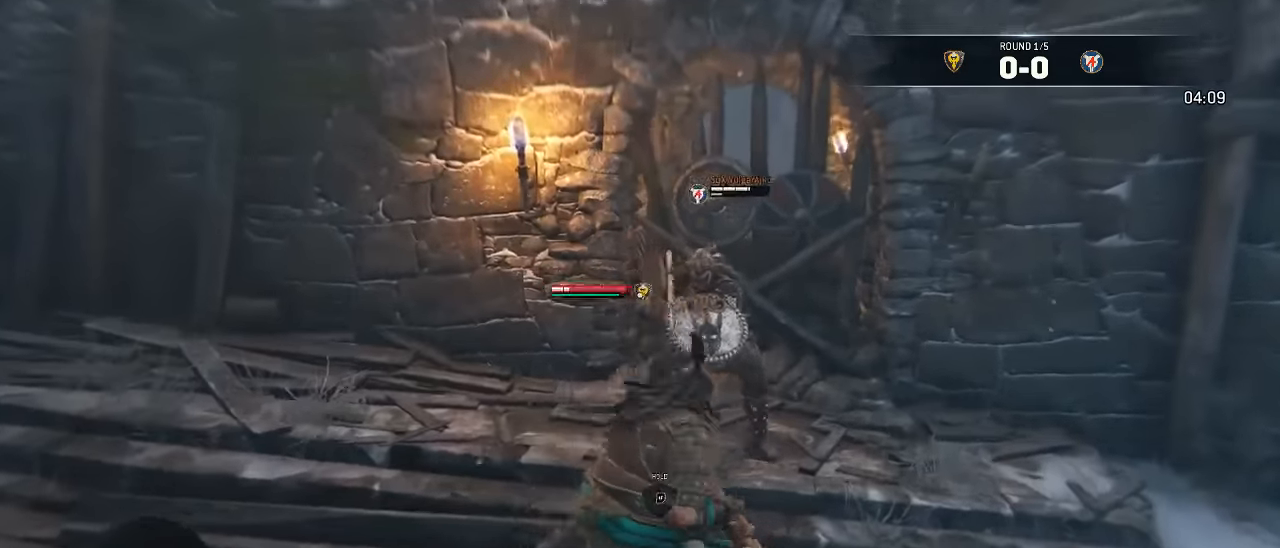
{"buttons": ["L3"], "left_stick": "up-left", "right_stick": "up", "events": [[50, "X", "up"], [200, "right_stick", "up-left"], [267, "L3", "up"], [367, "right_stick", "up"], [384, "left_stick", "up-left"], [450, "L3", "down"]]}
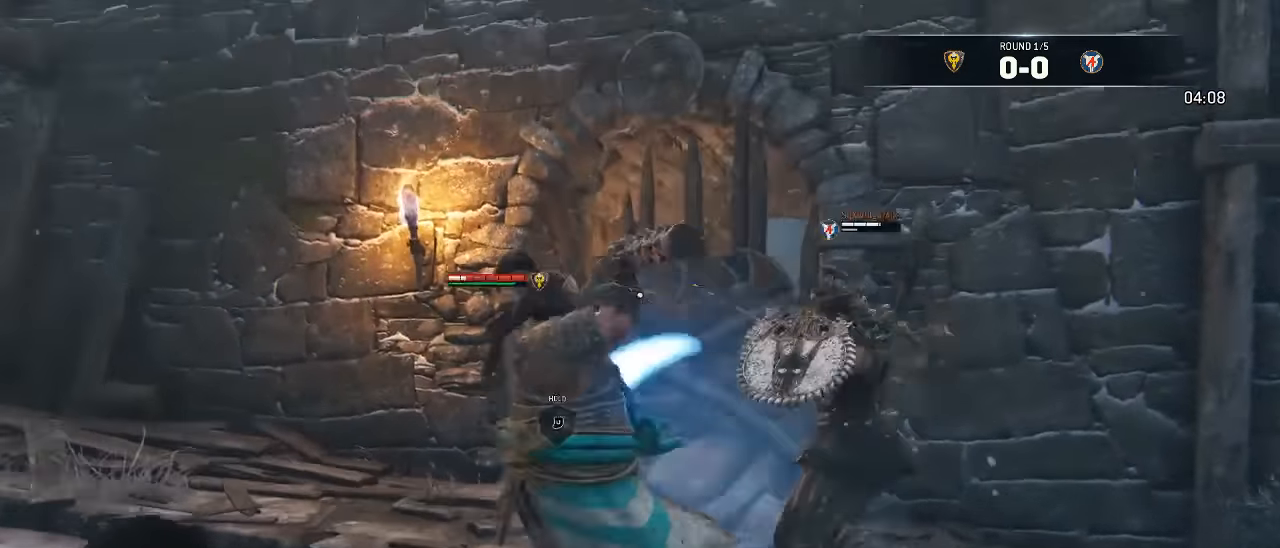
{"buttons": [], "left_stick": "up", "right_stick": "center", "events": [[17, "right_stick", "center"], [134, "left_stick", "up"], [200, "X", "down"], [350, "X", "up"], [450, "L3", "up"]]}
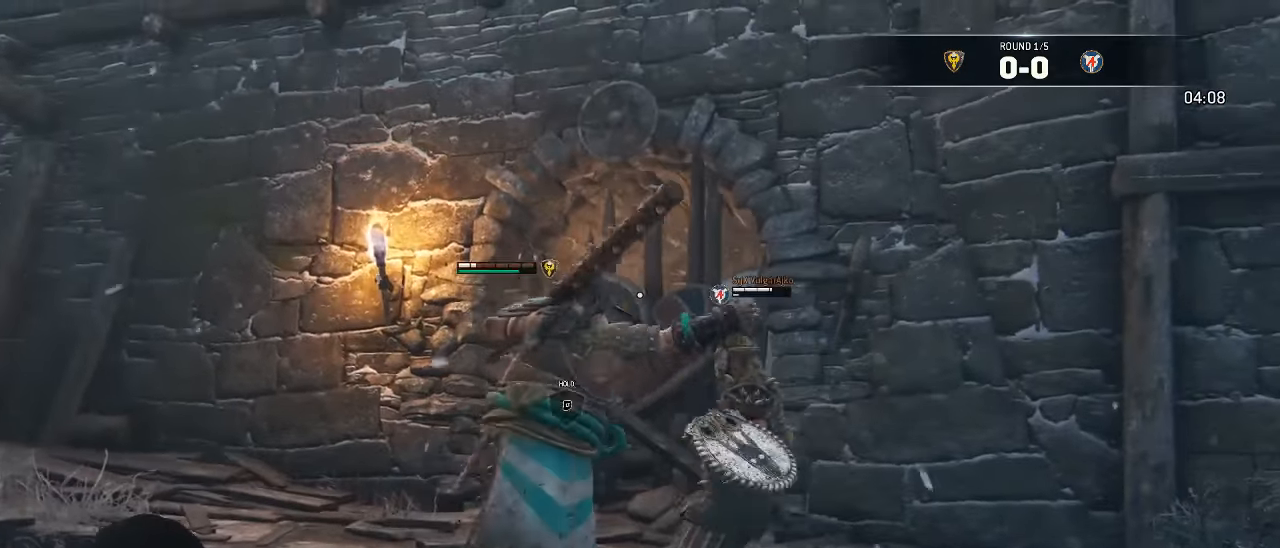
{"buttons": ["L2"], "left_stick": "center", "right_stick": "center", "events": [[34, "right_stick", "down"], [100, "right_stick", "down-right"], [234, "left_stick", "center"], [250, "L2", "down"], [267, "right_stick", "center"]]}
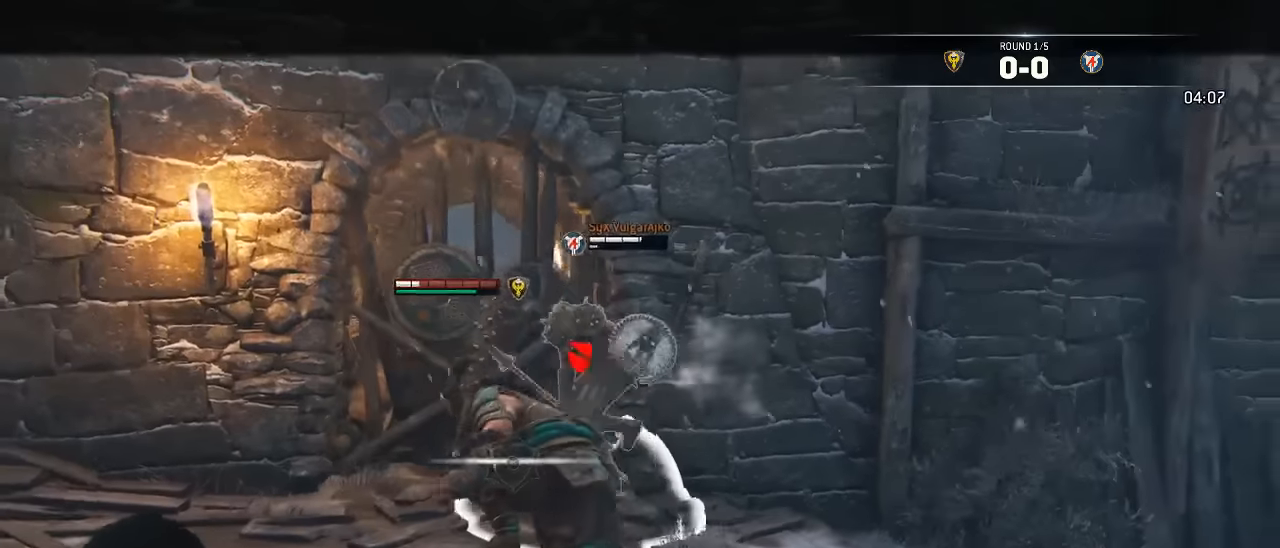
{"buttons": ["X", "L2"], "left_stick": "down", "right_stick": "center", "events": [[117, "X", "down"], [117, "left_stick", "down"]]}